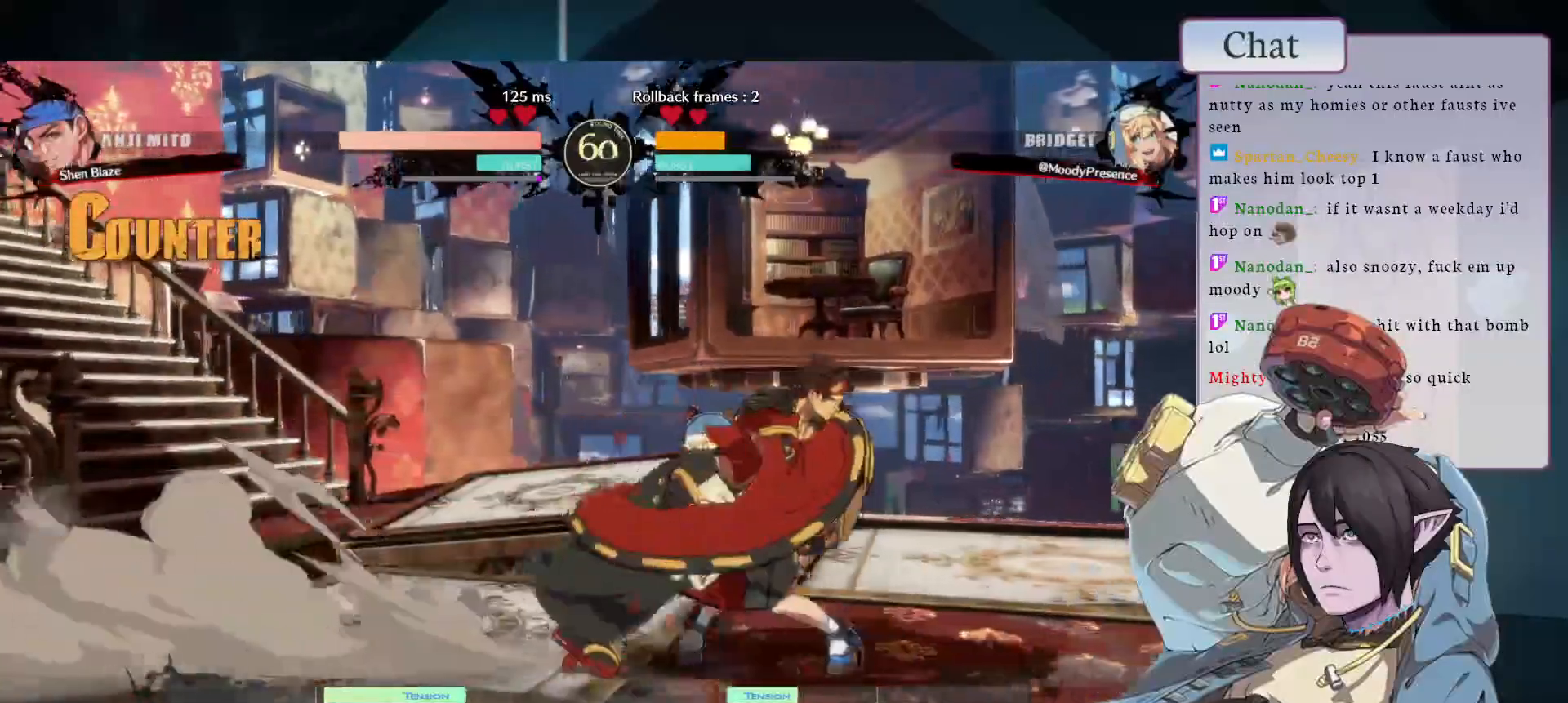
Gameplay with a controller (arcade stick); each line is a JSON object with the inputs held at the frame after it (dt_ms = milliseconds from this image to that frame). "events" lists button and stick changes between this image and that frame as [ms after this image, input, new state], when the widget could be followed in between. Not read: L3 R3.
{"dt_ms": 500, "buttons": [], "left_stick": "down-right", "events": [[83, "R2", "down"], [350, "R2", "up"]]}
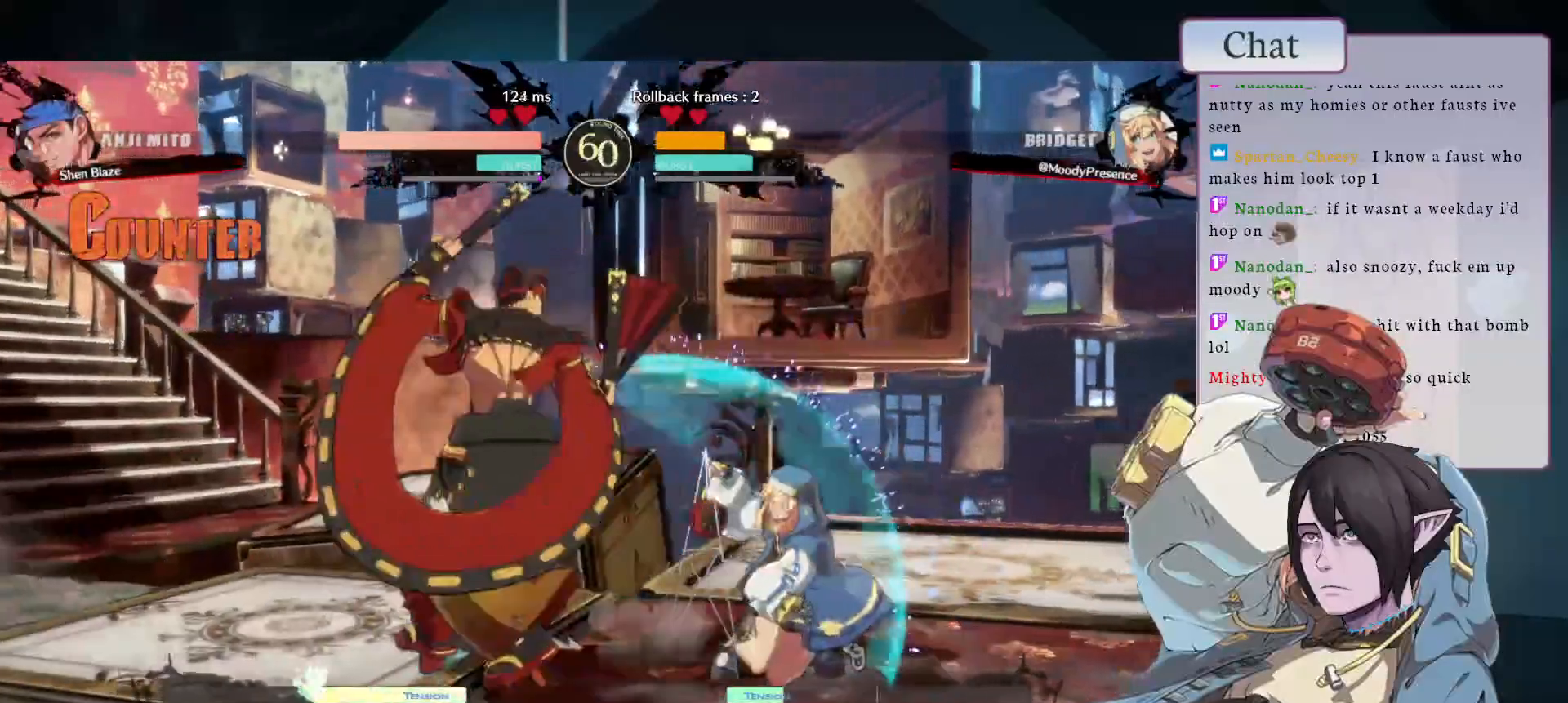
{"dt_ms": 500, "buttons": ["CROSS"], "left_stick": "left", "events": [[267, "left_stick", "left"], [300, "CROSS", "down"], [400, "CROSS", "up"], [450, "CROSS", "down"]]}
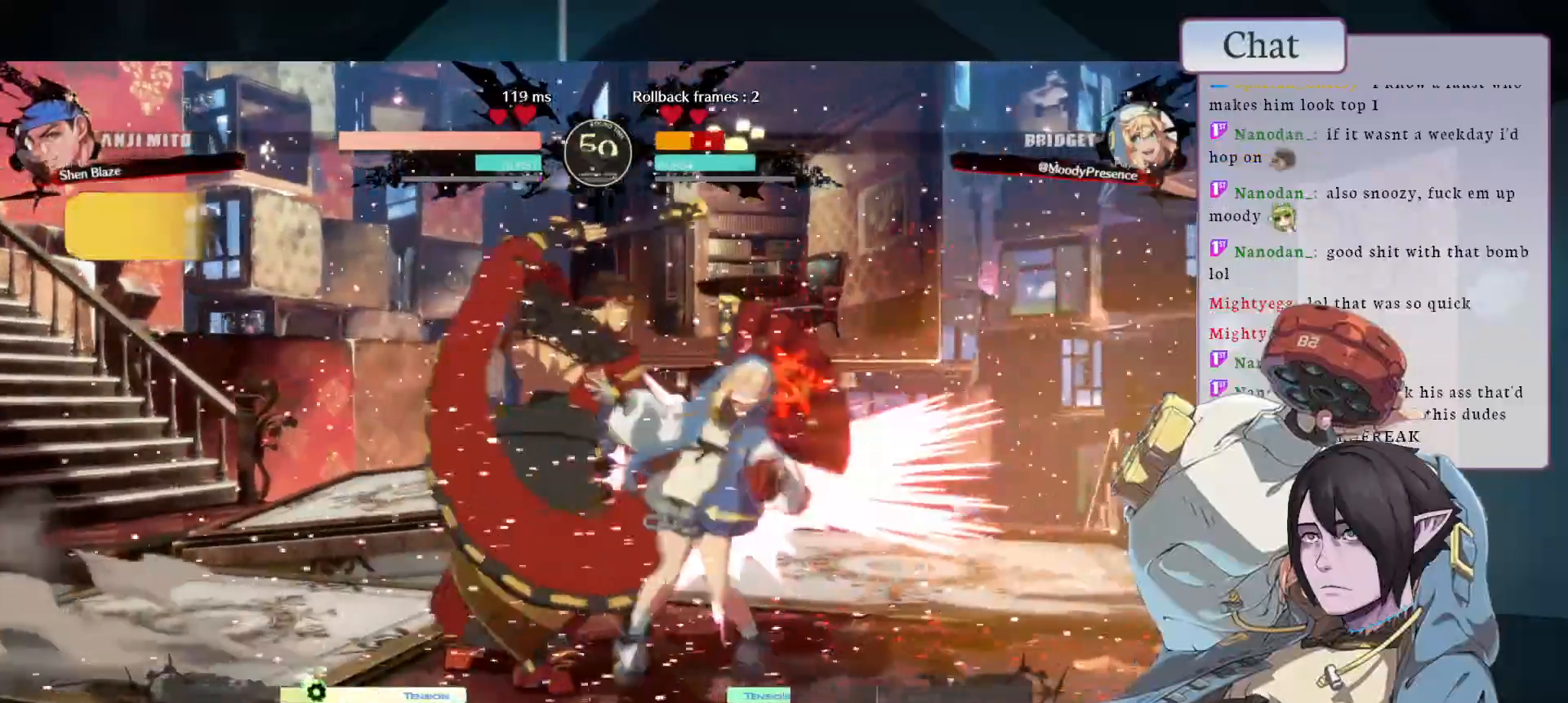
{"dt_ms": 500, "buttons": [], "left_stick": "down-right", "events": [[33, "CROSS", "up"], [83, "CROSS", "down"], [183, "CROSS", "up"], [300, "left_stick", "right"], [417, "left_stick", "down-right"]]}
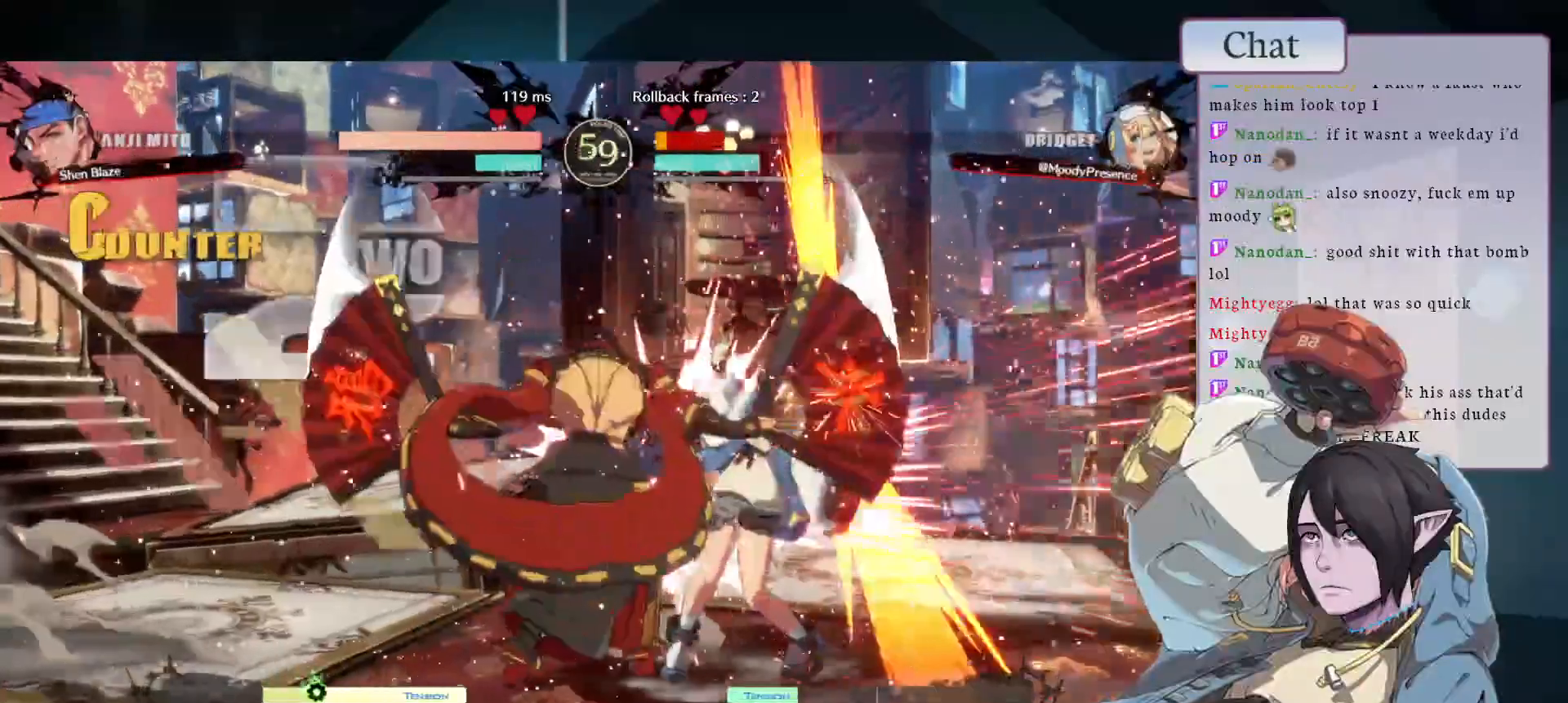
{"dt_ms": 500, "buttons": [], "left_stick": "down-right", "events": []}
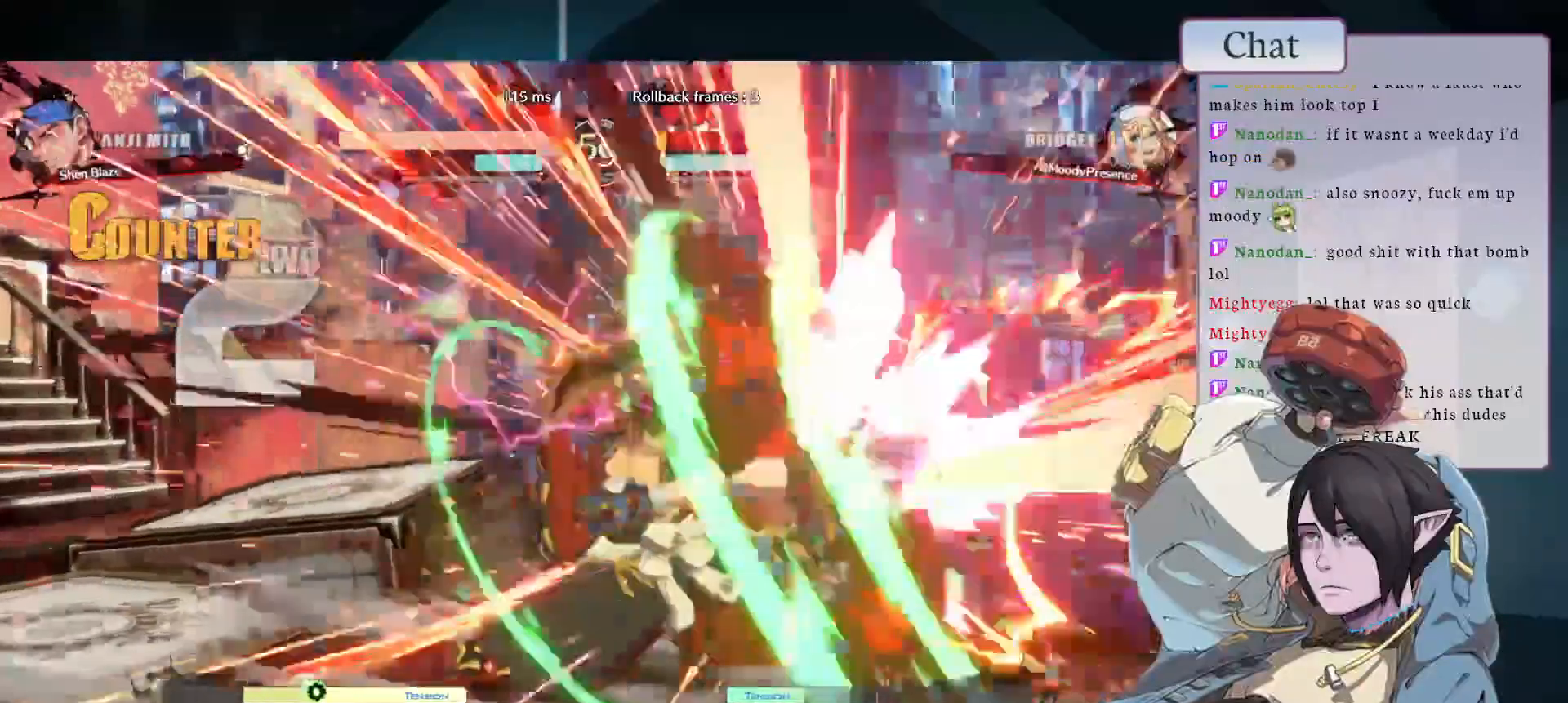
{"dt_ms": 500, "buttons": [], "left_stick": "center", "events": [[467, "left_stick", "center"]]}
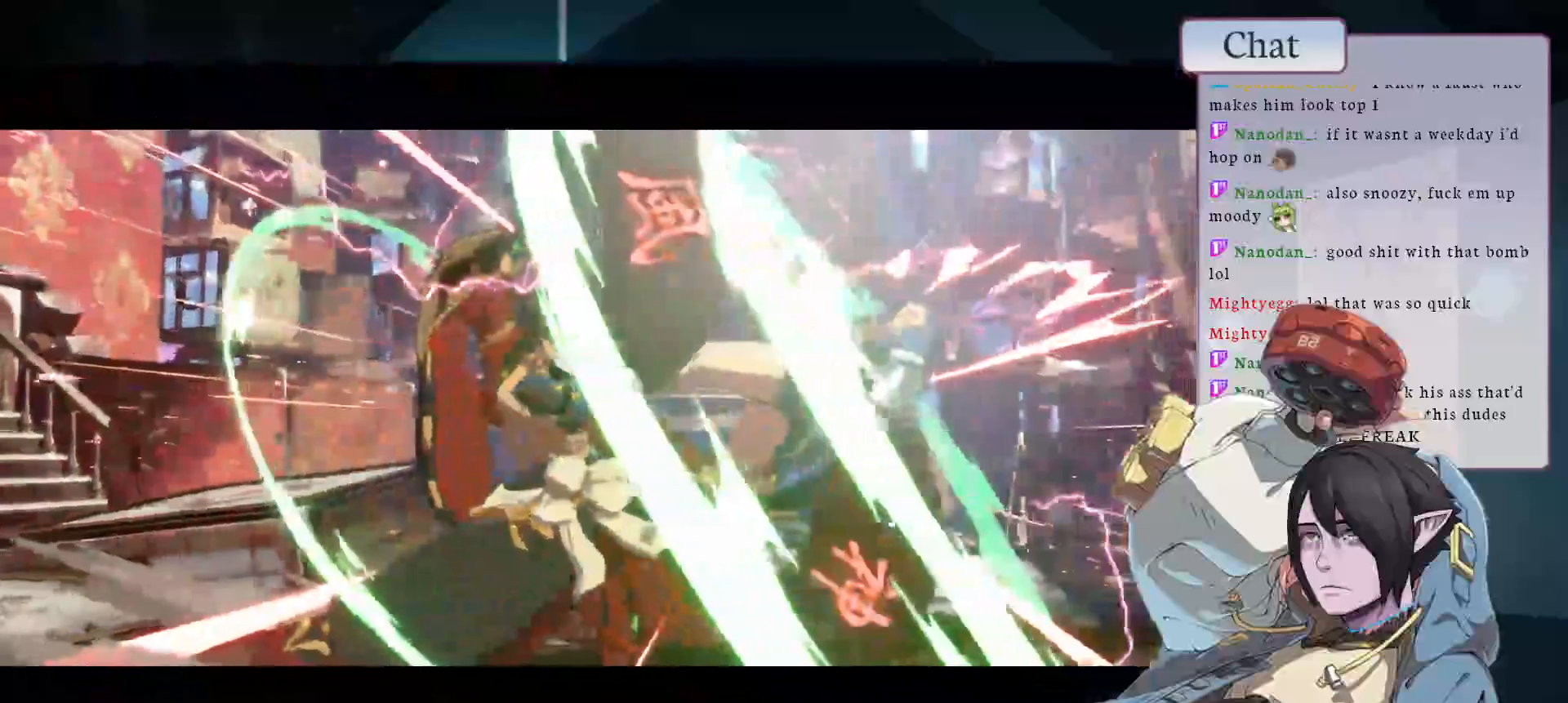
{"dt_ms": 500, "buttons": [], "left_stick": "center", "events": []}
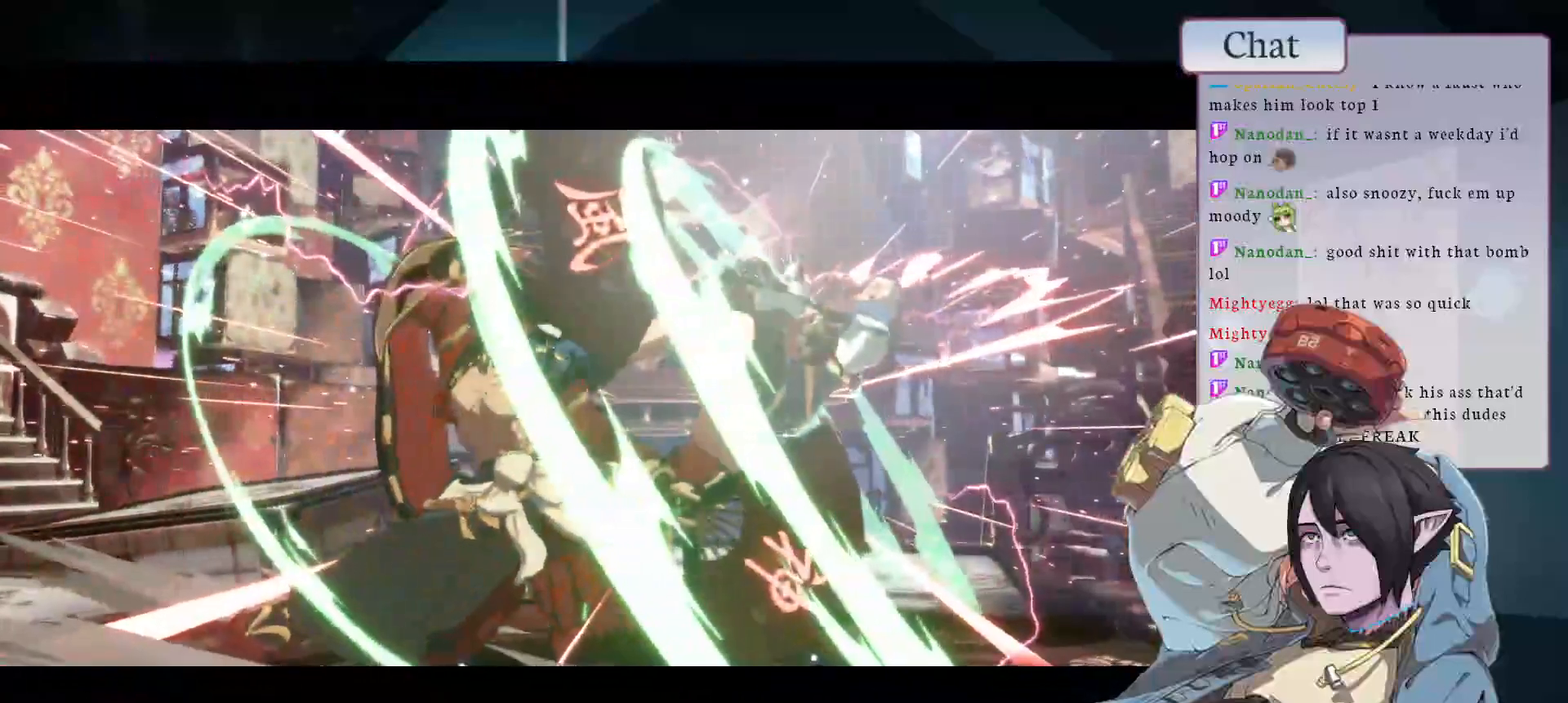
{"dt_ms": 500, "buttons": [], "left_stick": "center", "events": []}
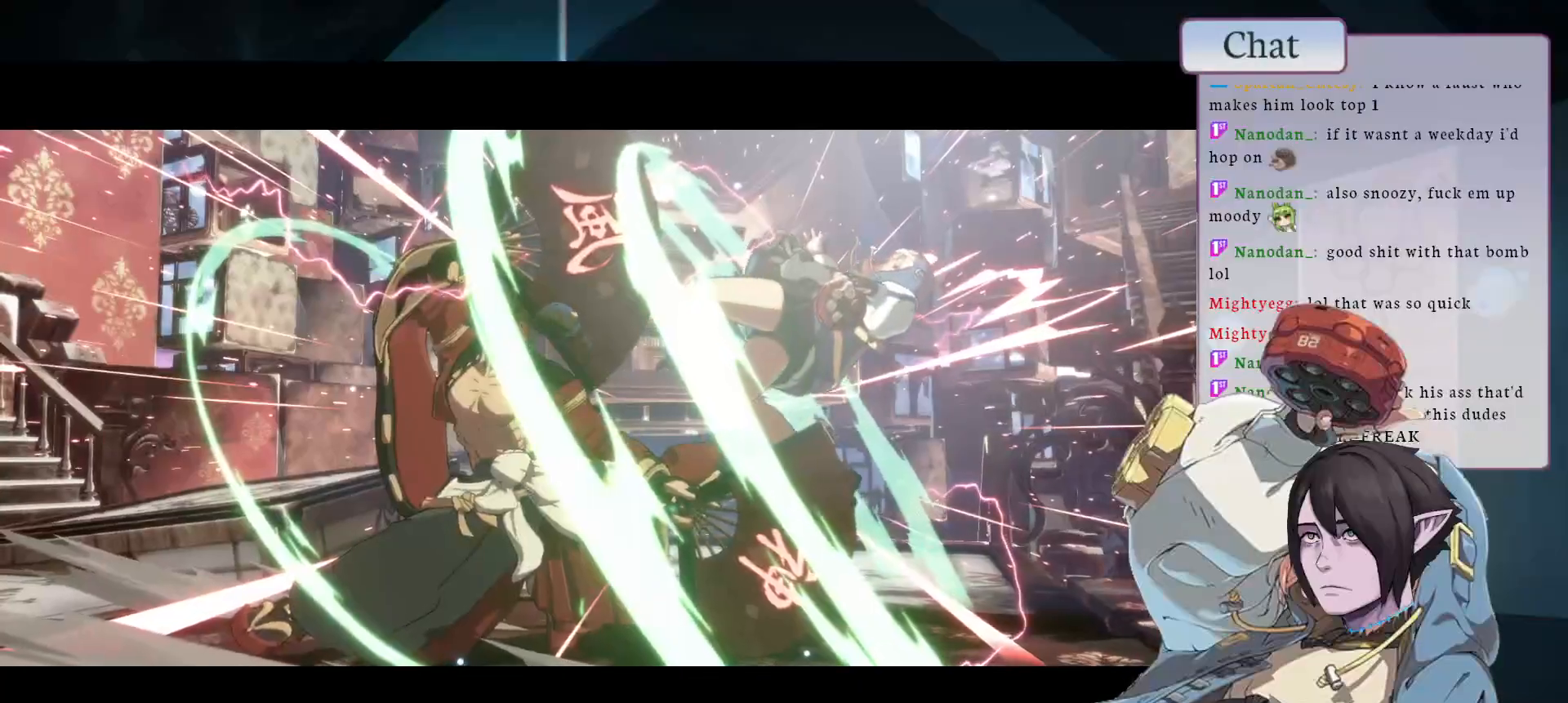
{"dt_ms": 500, "buttons": [], "left_stick": "center", "events": []}
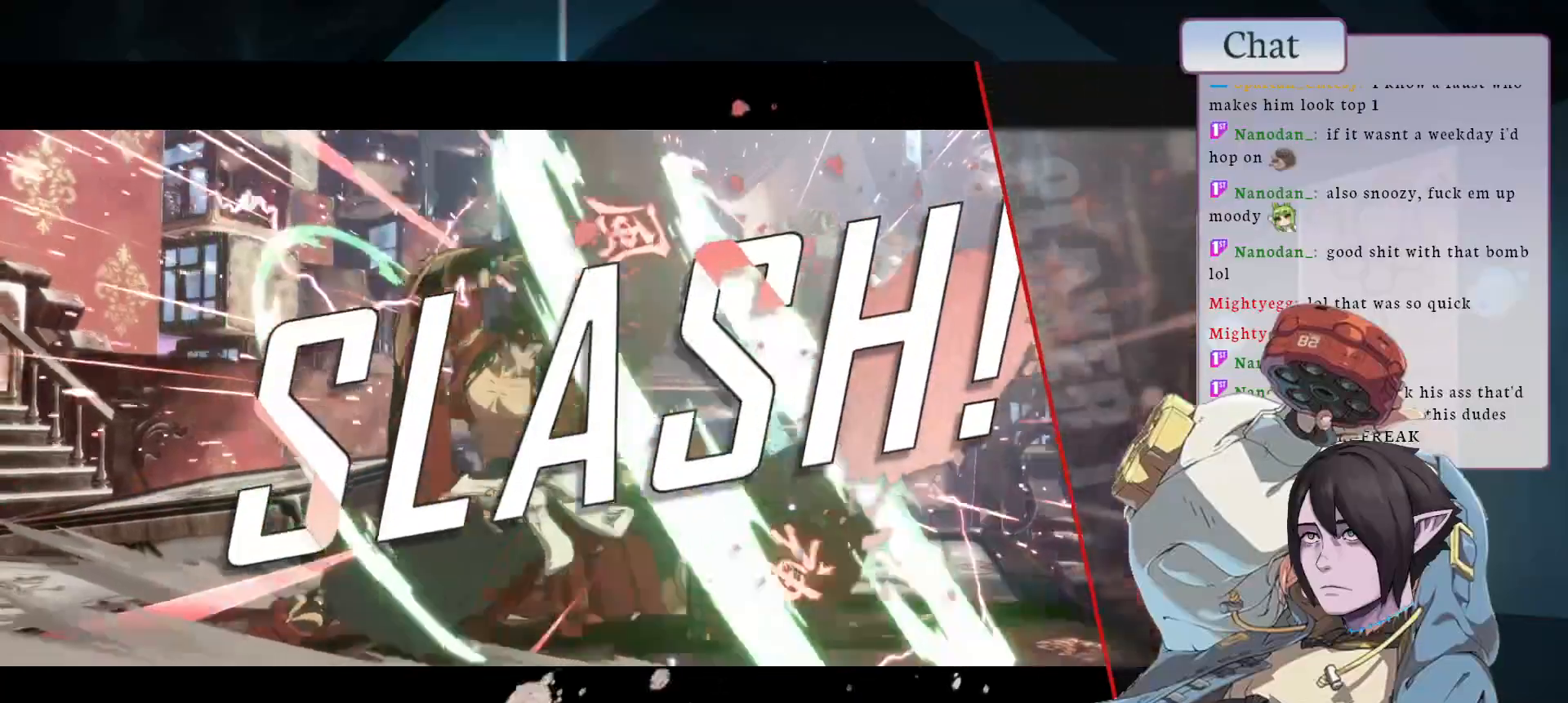
{"dt_ms": 500, "buttons": [], "left_stick": "center", "events": [[383, "CROSS", "down"], [500, "CROSS", "up"]]}
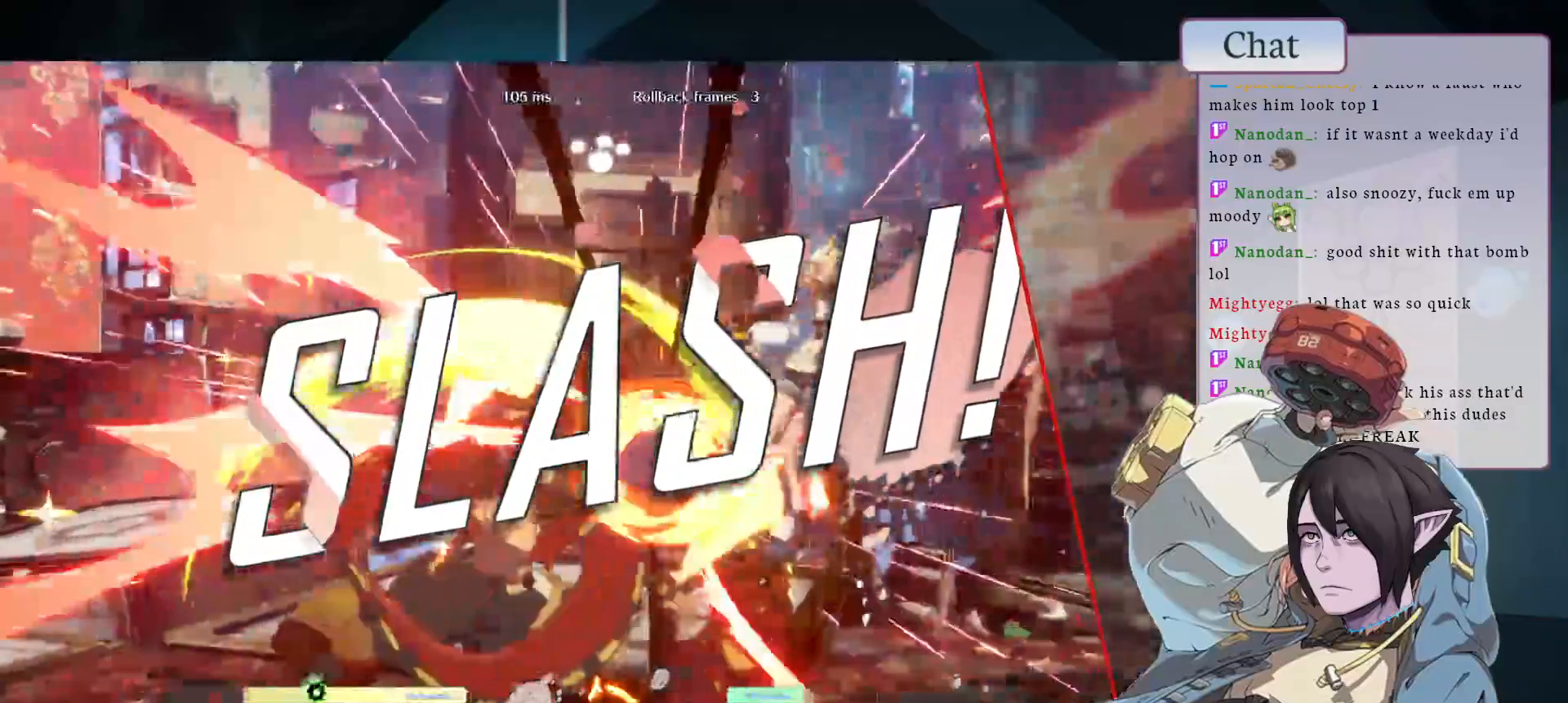
{"dt_ms": 500, "buttons": ["CROSS"], "left_stick": "center", "events": [[83, "CROSS", "down"], [200, "CROSS", "up"], [267, "CROSS", "down"], [417, "CROSS", "up"], [483, "CROSS", "down"]]}
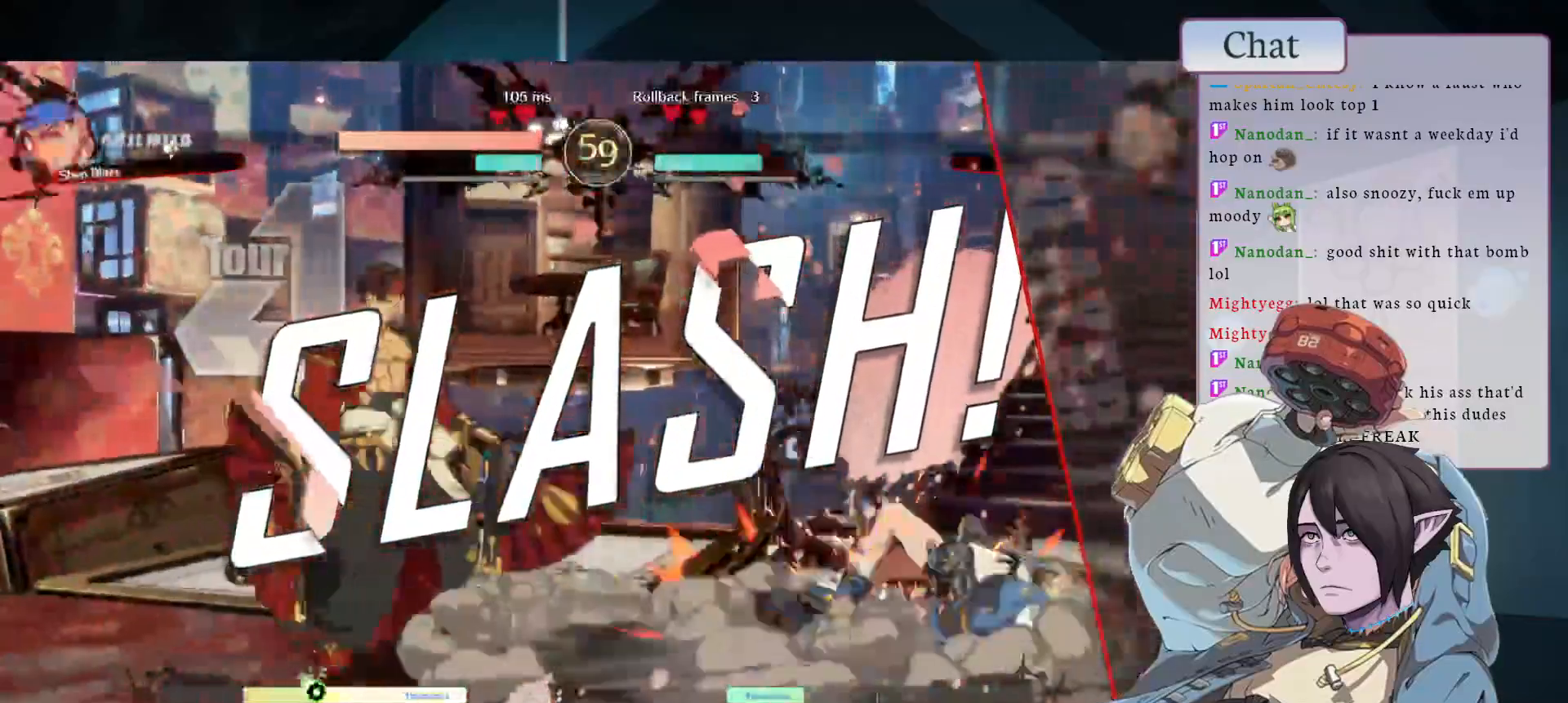
{"dt_ms": 500, "buttons": ["CROSS"], "left_stick": "center", "events": [[100, "CROSS", "up"], [183, "CROSS", "down"], [283, "CROSS", "up"], [417, "CROSS", "down"]]}
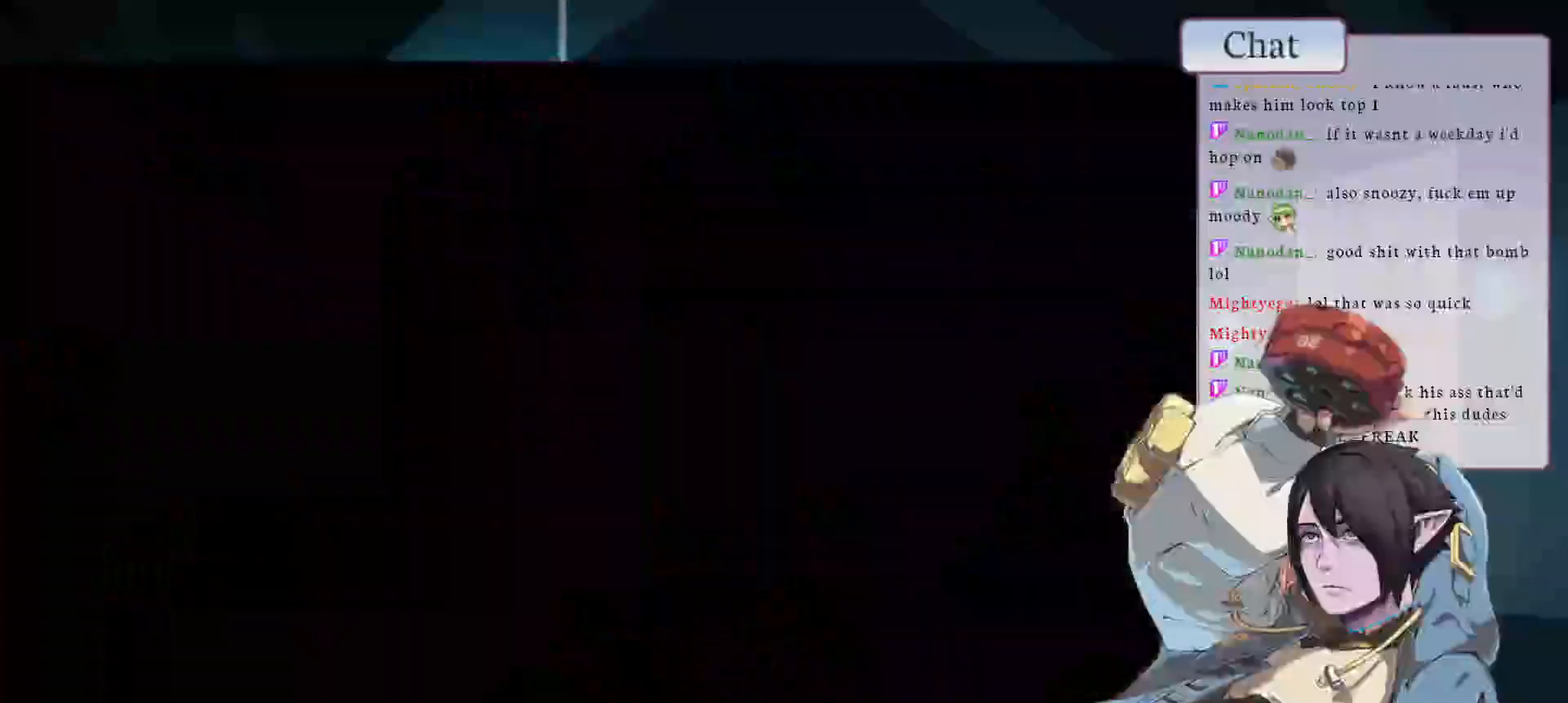
{"dt_ms": 500, "buttons": [], "left_stick": "center", "events": [[33, "CROSS", "up"]]}
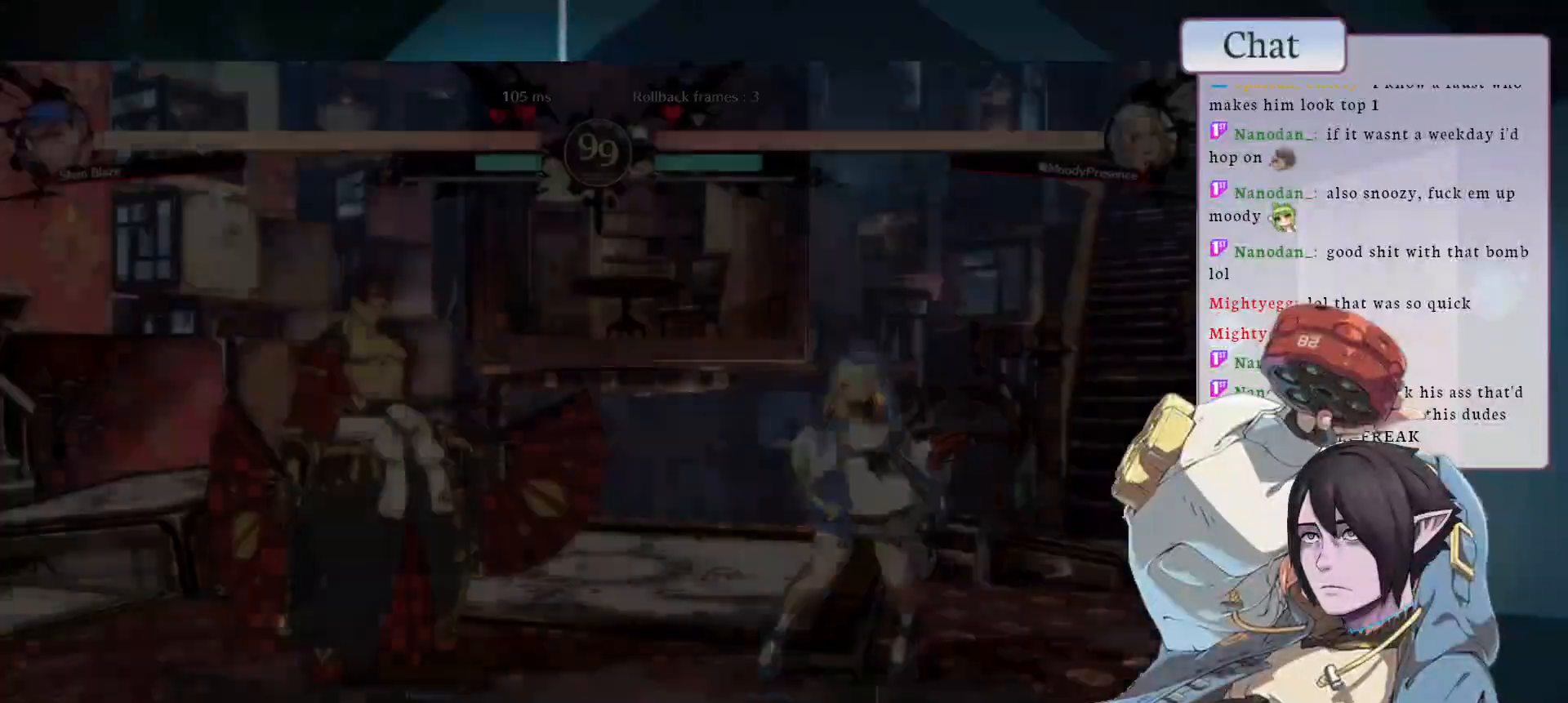
{"dt_ms": 500, "buttons": [], "left_stick": "center", "events": []}
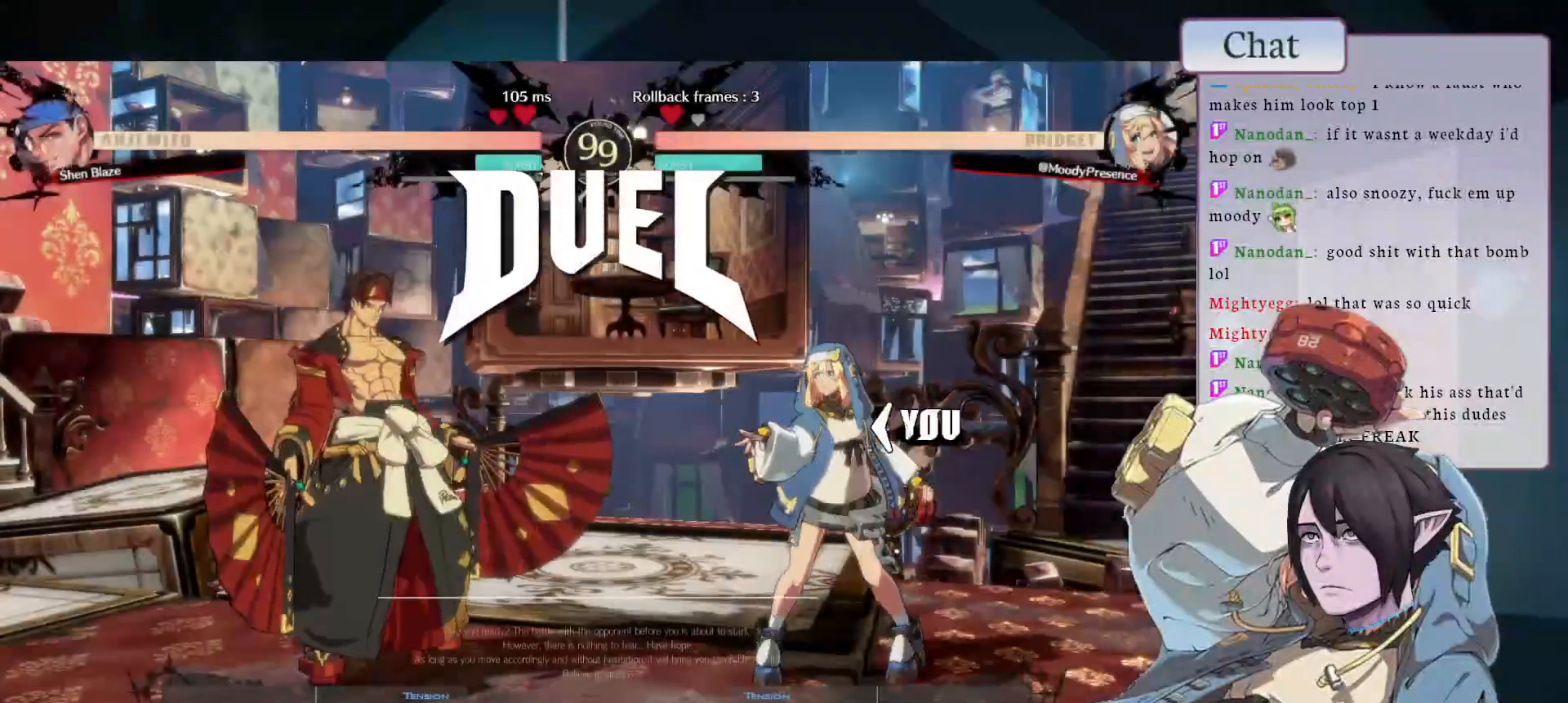
{"dt_ms": 500, "buttons": [], "left_stick": "right", "events": [[367, "left_stick", "right"]]}
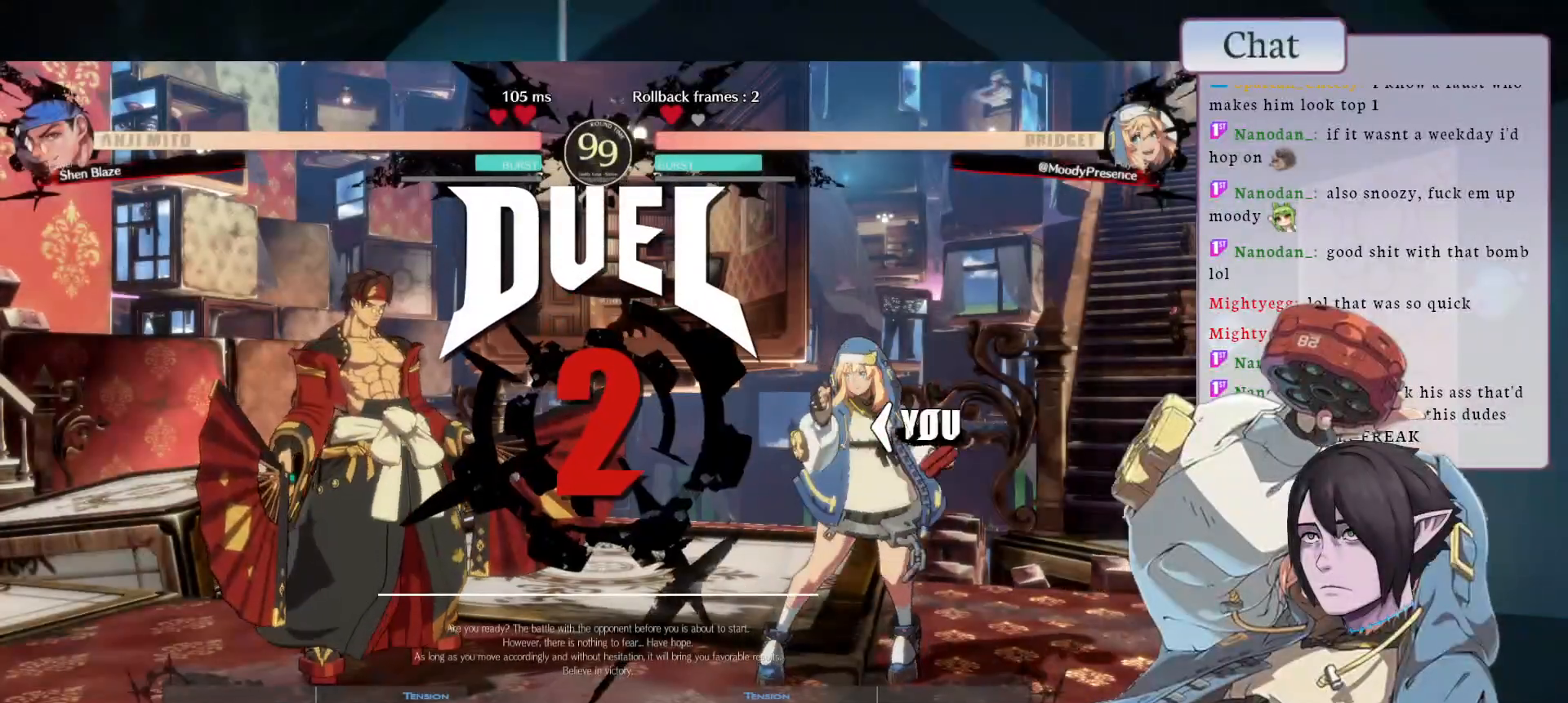
{"dt_ms": 500, "buttons": [], "left_stick": "right", "events": []}
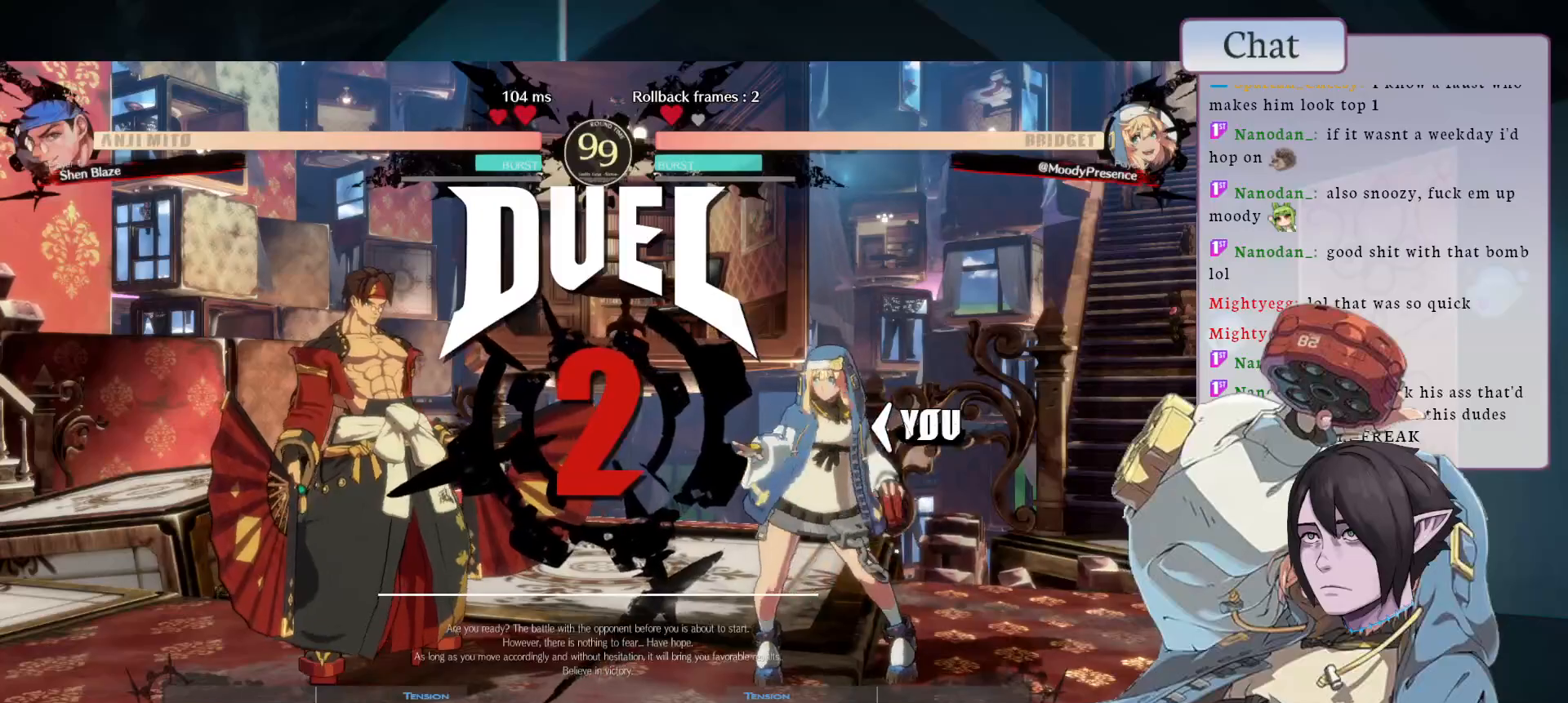
{"dt_ms": 500, "buttons": [], "left_stick": "right", "events": []}
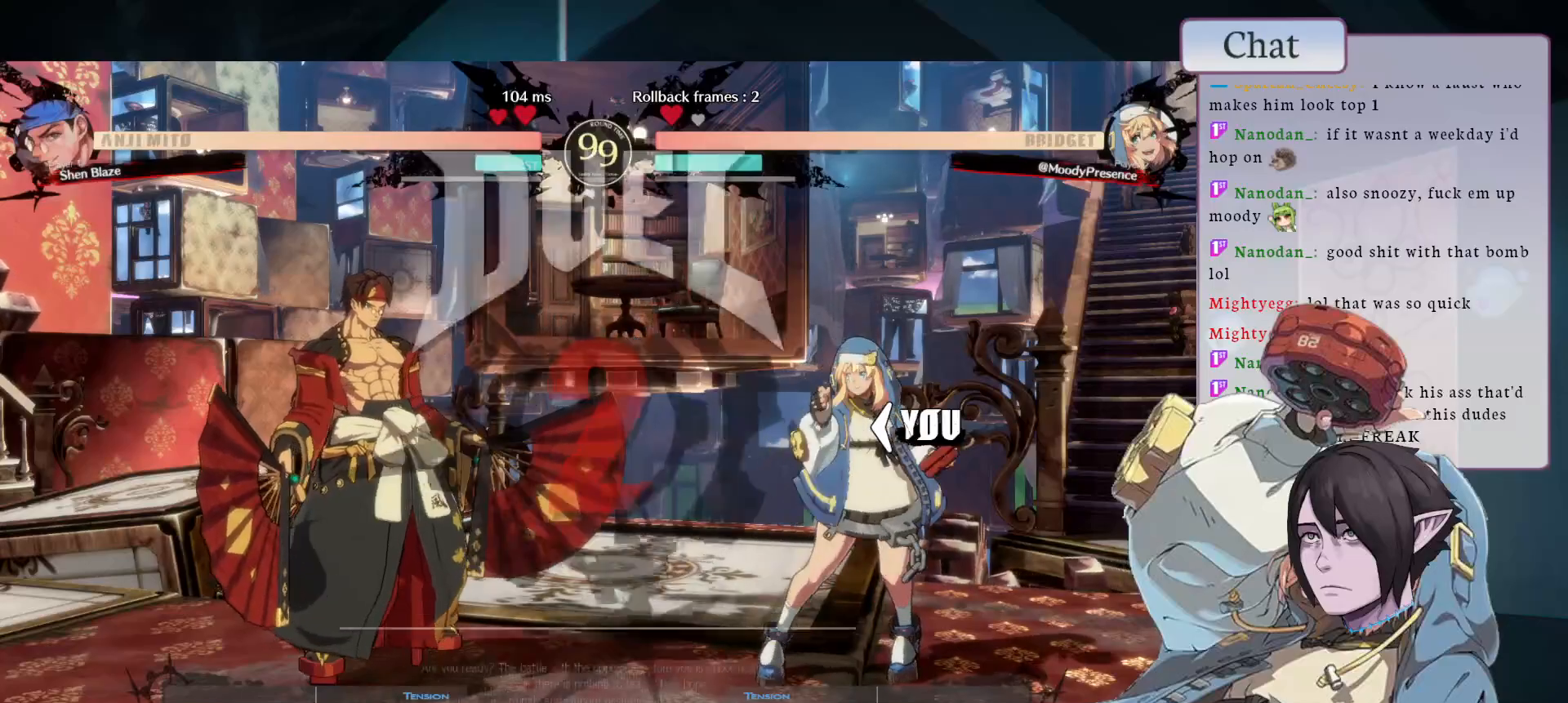
{"dt_ms": 500, "buttons": [], "left_stick": "right", "events": []}
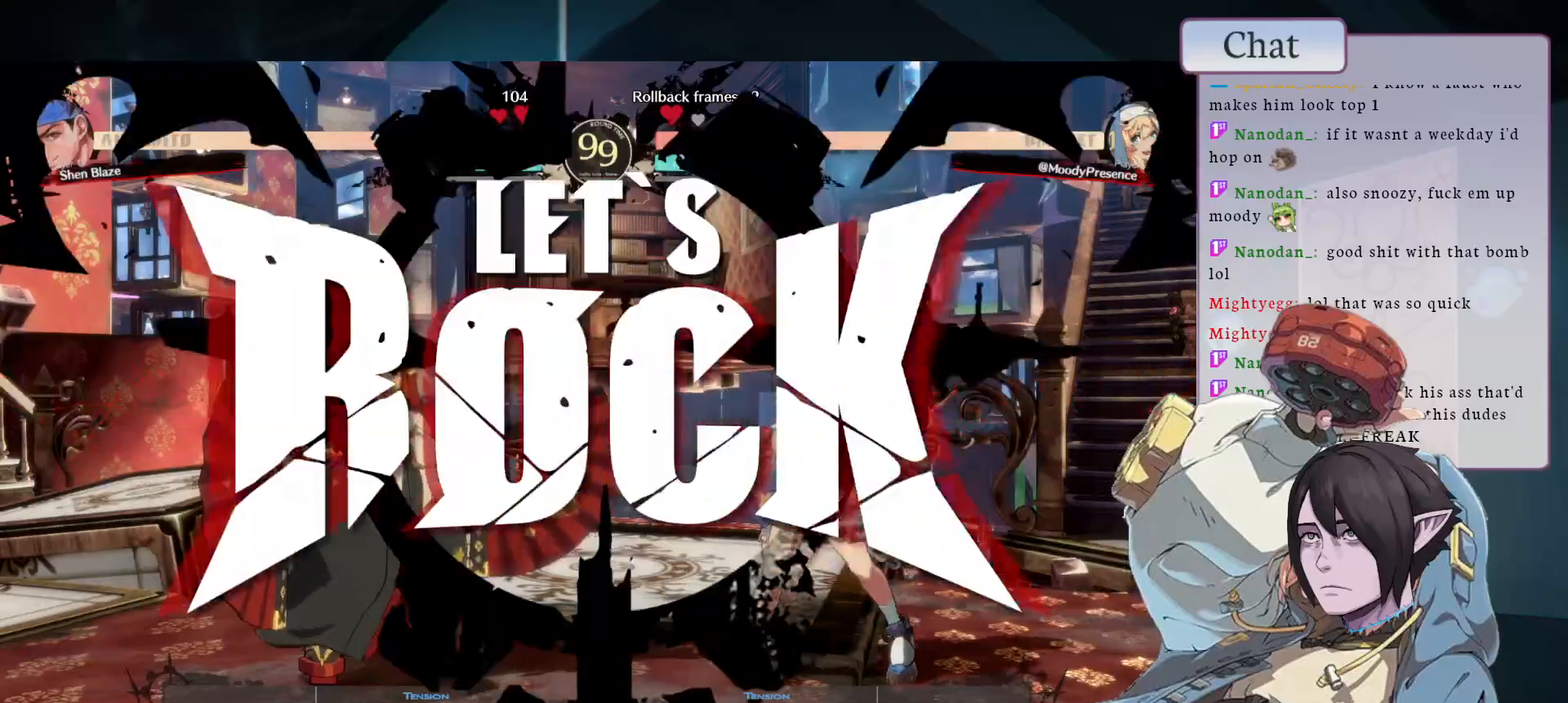
{"dt_ms": 500, "buttons": [], "left_stick": "center"}
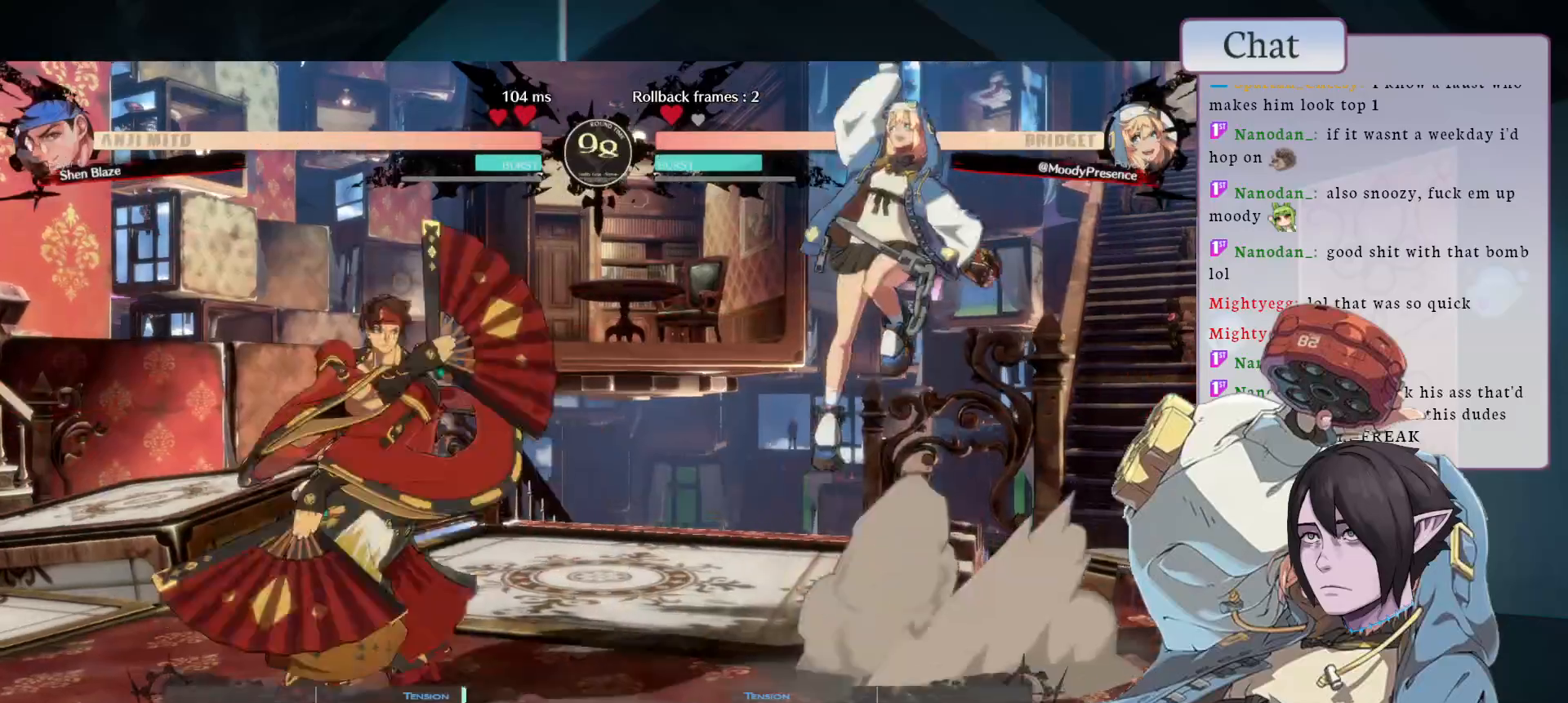
{"dt_ms": 500, "buttons": ["TRIANGLE"], "left_stick": "down-right", "events": [[217, "TRIANGLE", "down"], [417, "left_stick", "down-right"]]}
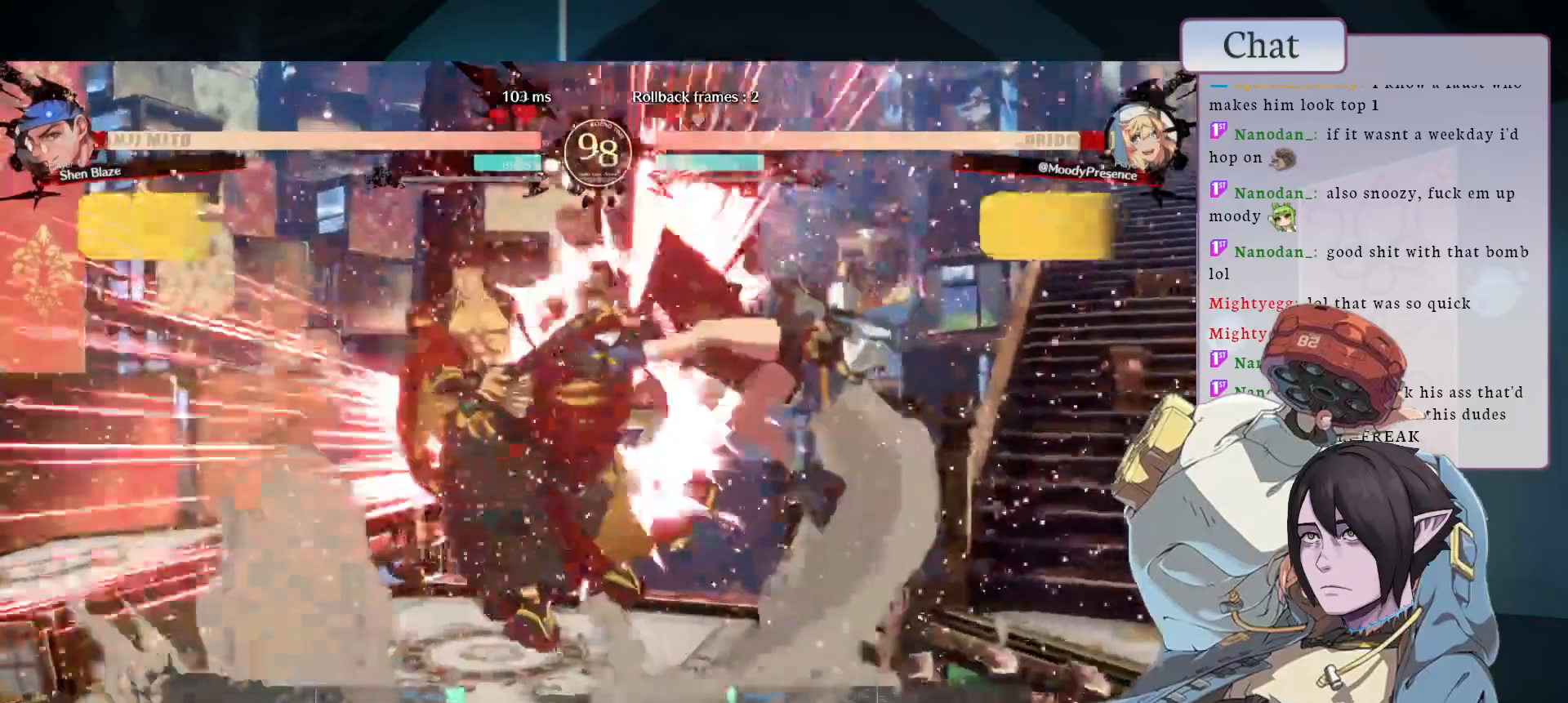
{"dt_ms": 500, "buttons": [], "left_stick": "down-right", "events": [[33, "TRIANGLE", "up"]]}
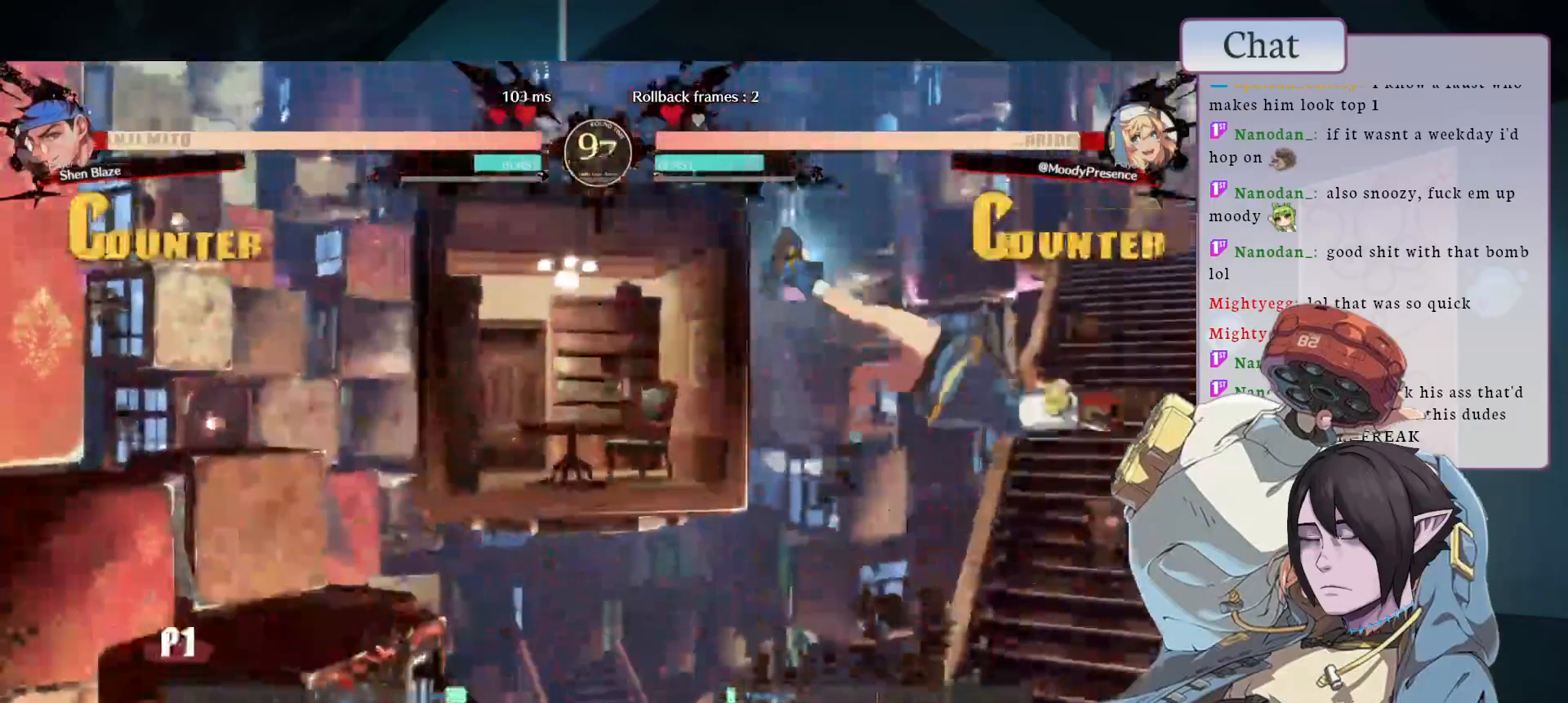
{"dt_ms": 500, "buttons": [], "left_stick": "right", "events": [[200, "left_stick", "right"]]}
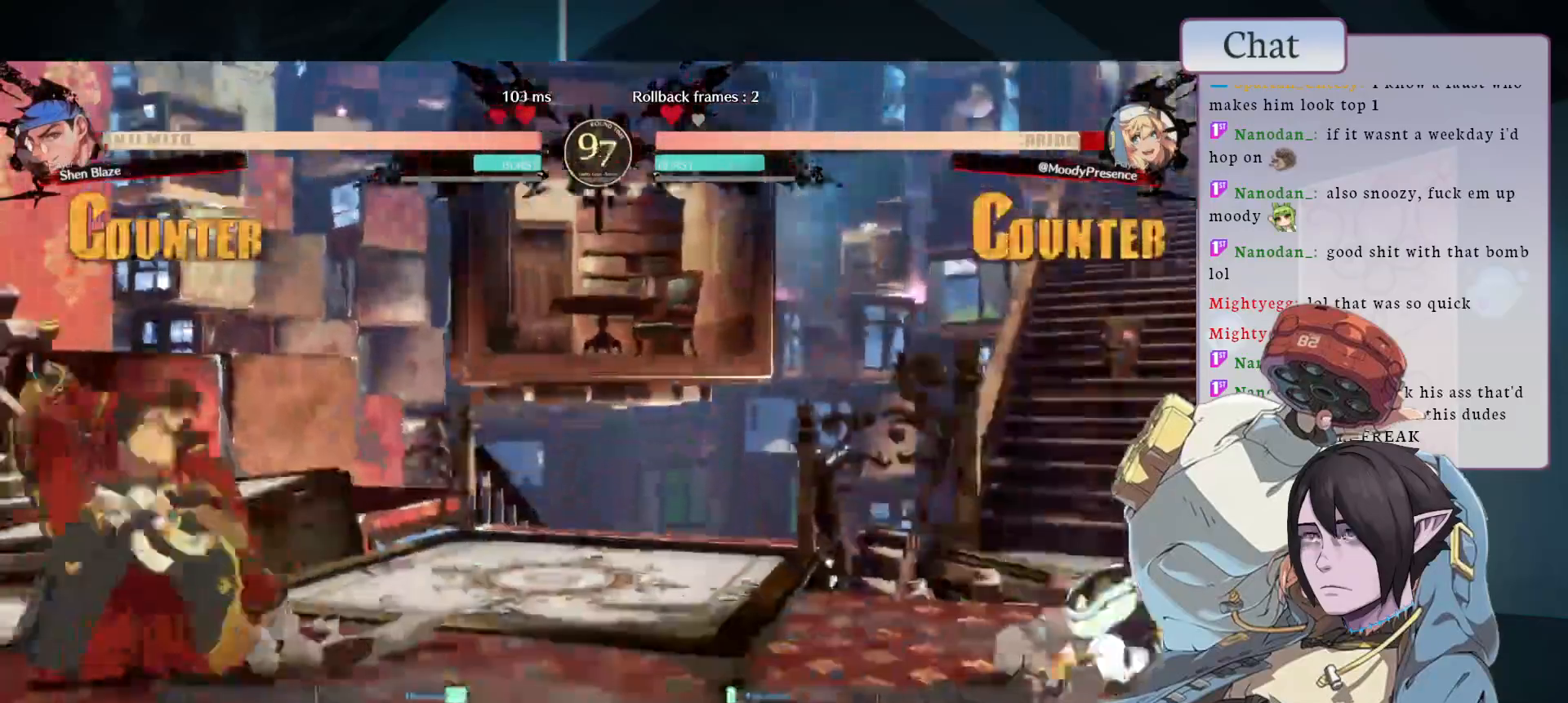
{"dt_ms": 1000, "buttons": ["TRIANGLE"], "left_stick": "right"}
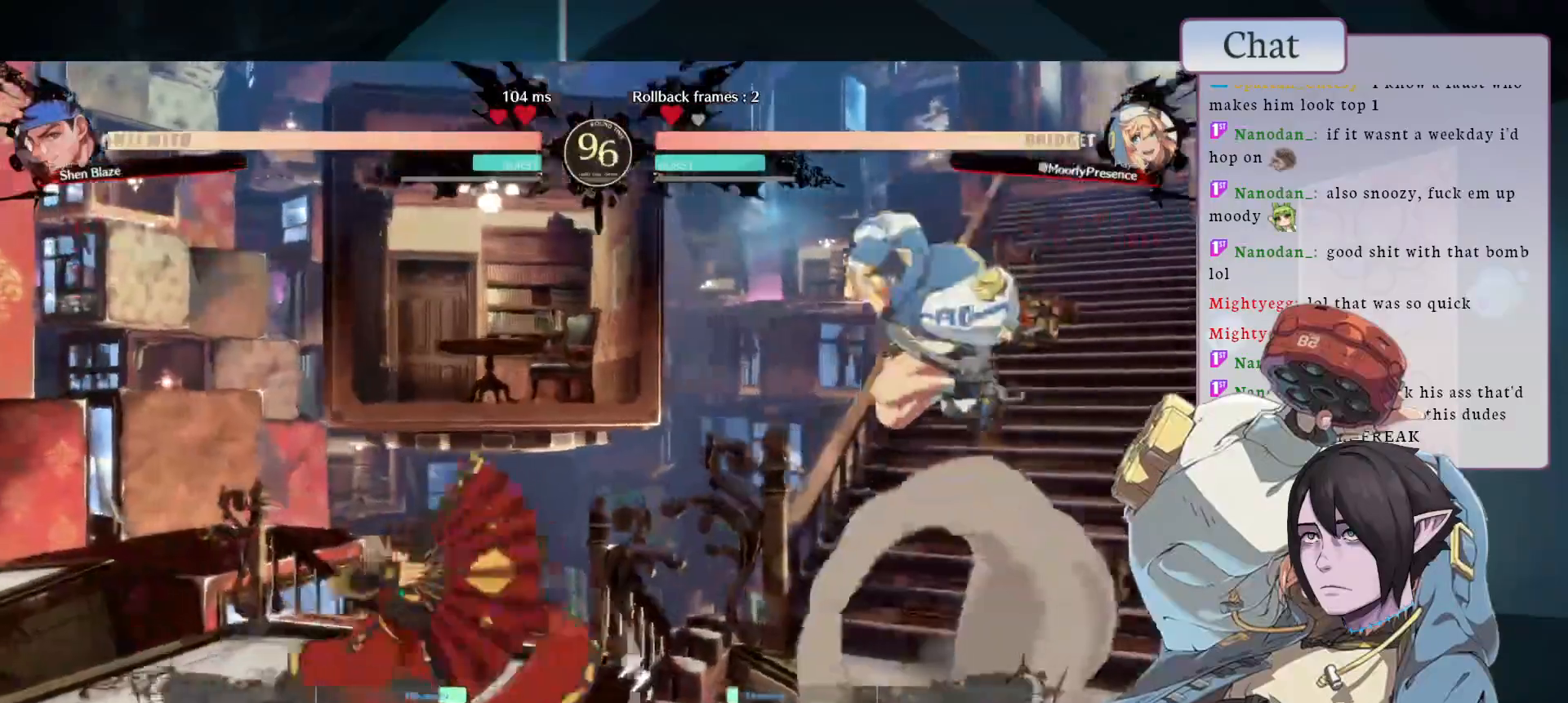
{"dt_ms": 500, "buttons": [], "left_stick": "down-right", "events": [[67, "left_stick", "down-right"], [150, "TRIANGLE", "up"]]}
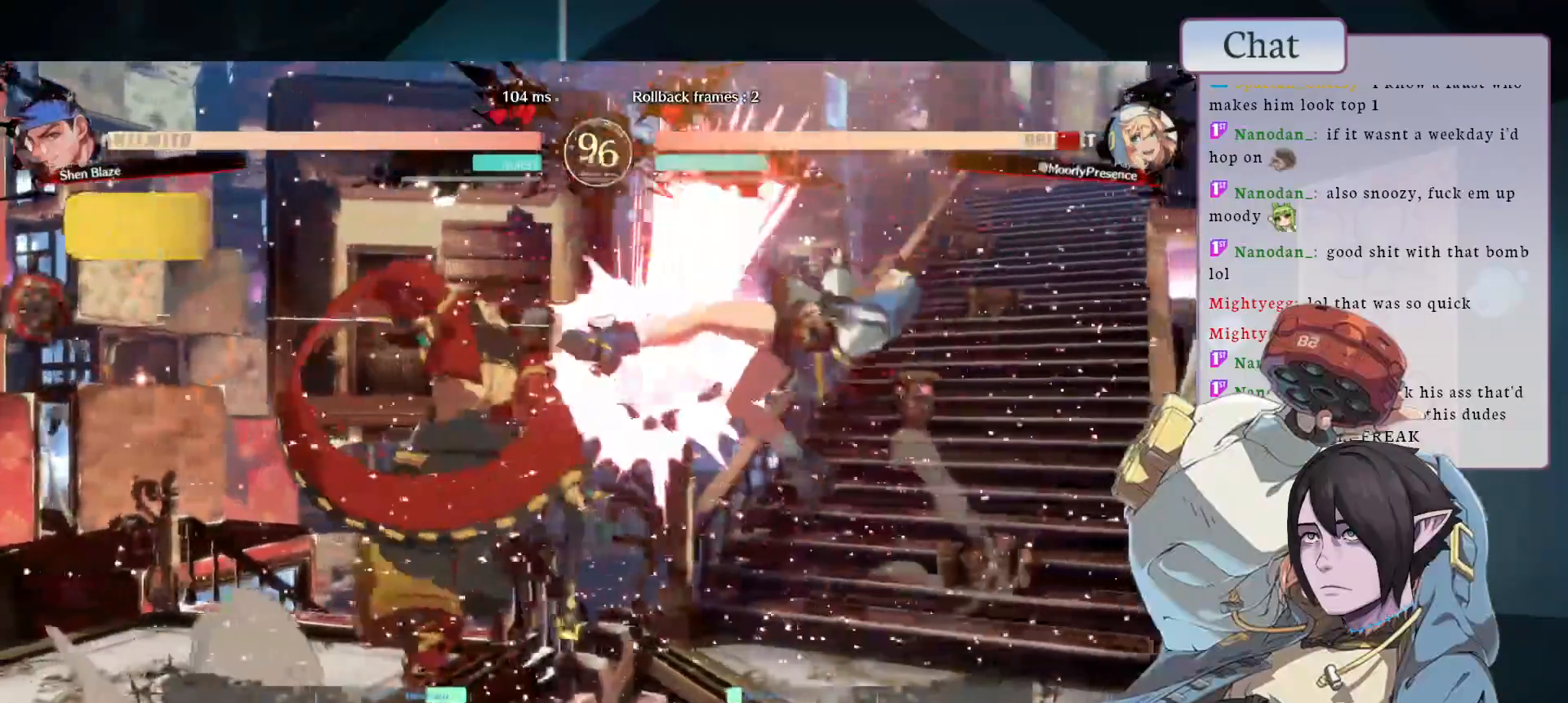
{"dt_ms": 500, "buttons": ["CROSS"], "left_stick": "down-right", "events": [[233, "CROSS", "down"], [350, "CROSS", "up"], [433, "CROSS", "down"]]}
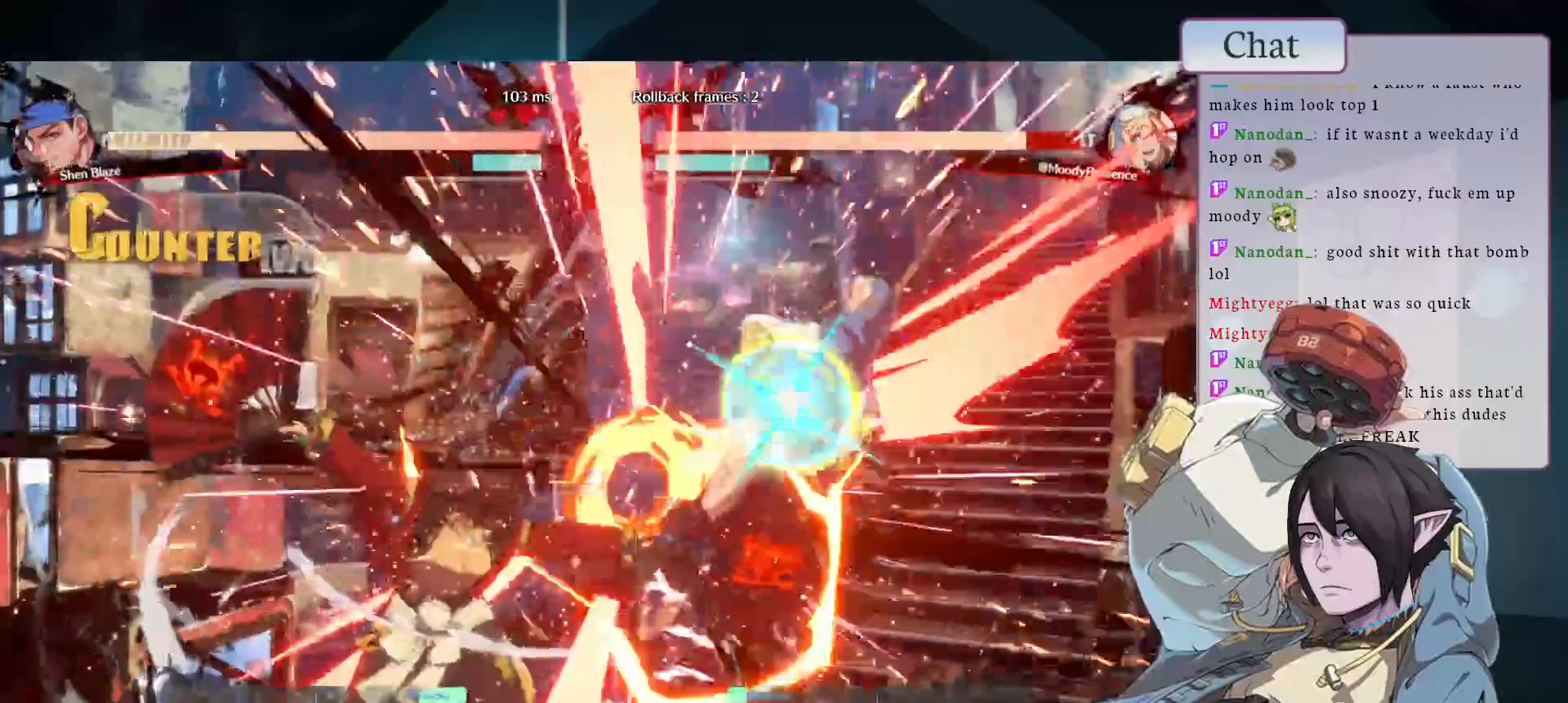
{"dt_ms": 500, "buttons": [], "left_stick": "down-right", "events": [[17, "CROSS", "up"], [117, "CROSS", "down"], [217, "CROSS", "up"]]}
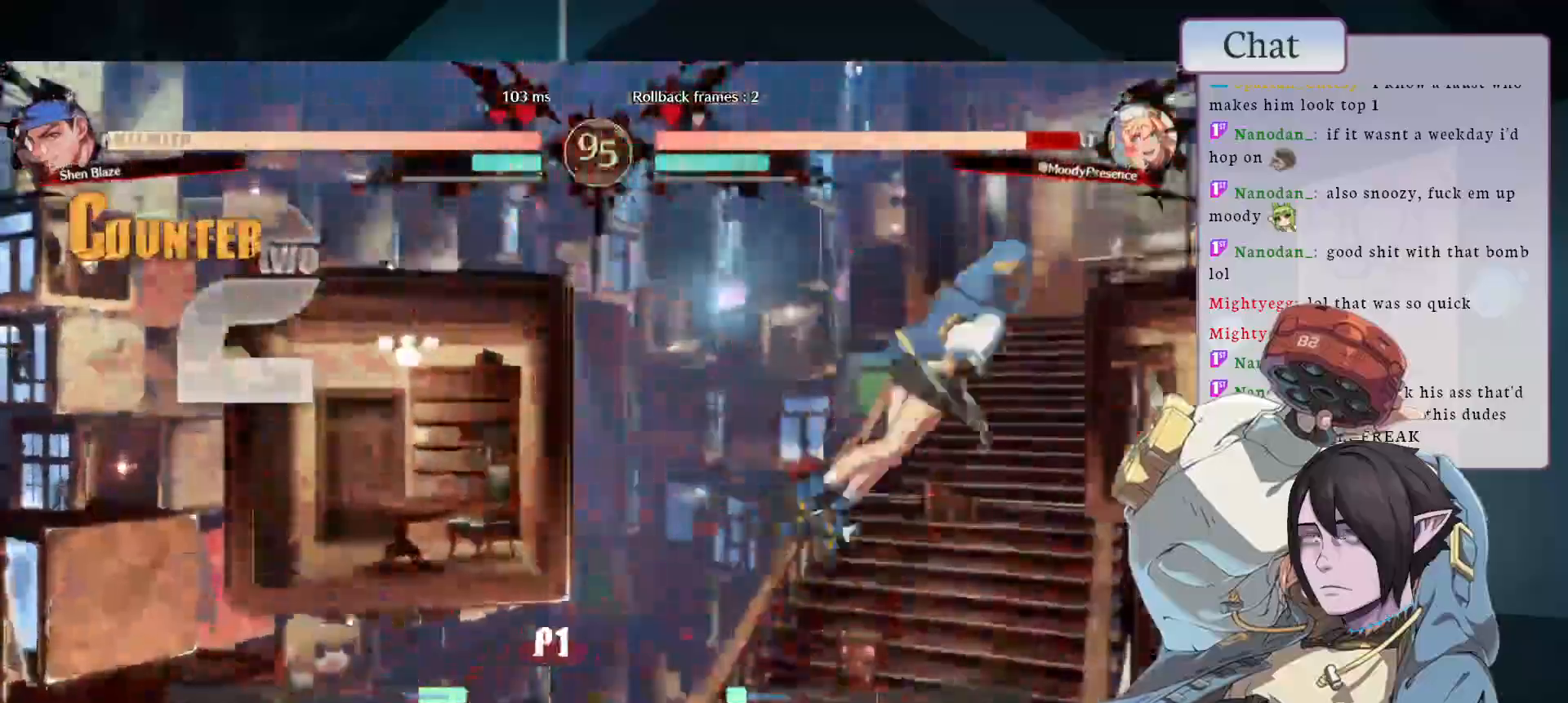
{"dt_ms": 500, "buttons": [], "left_stick": "down-right", "events": []}
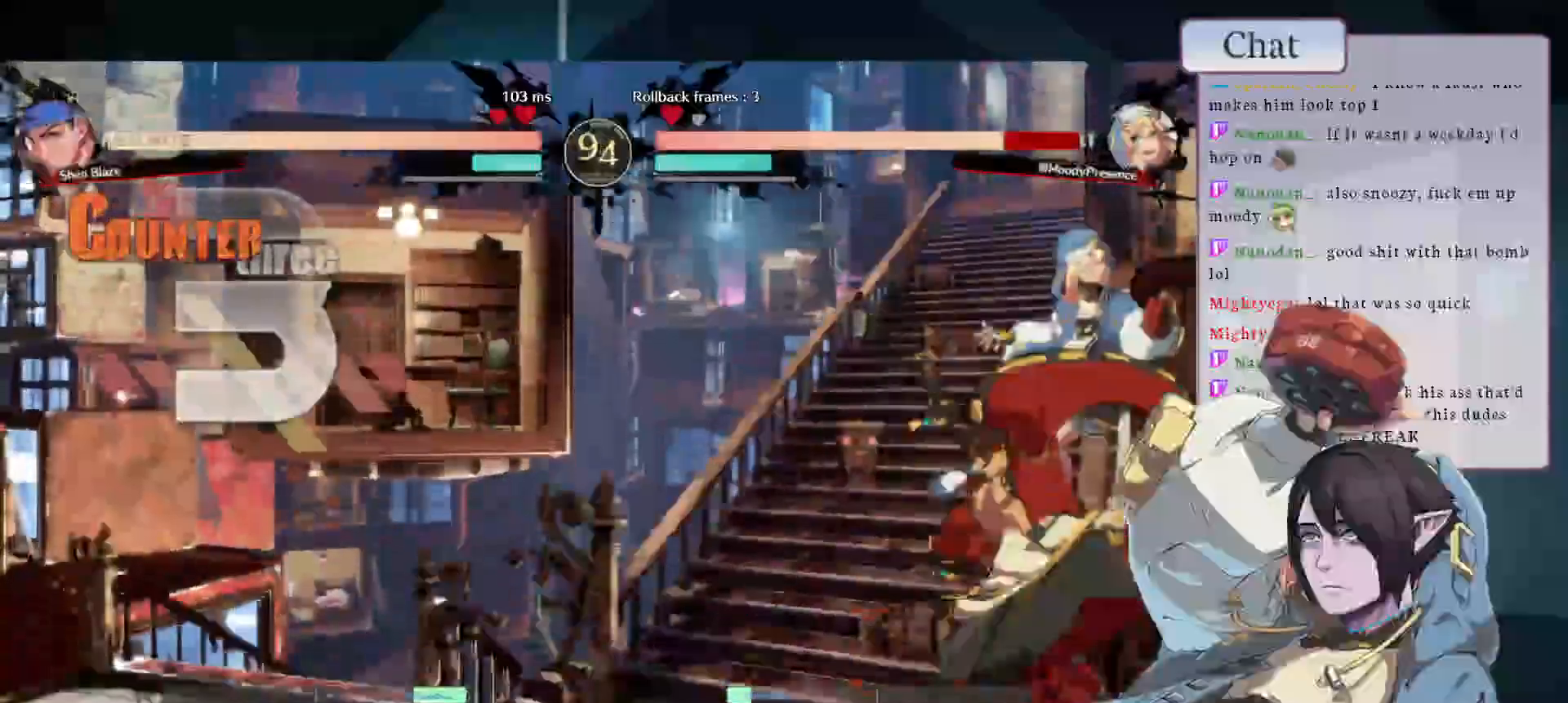
{"dt_ms": 500, "buttons": ["CROSS"], "left_stick": "down-right", "events": [[450, "CROSS", "down"]]}
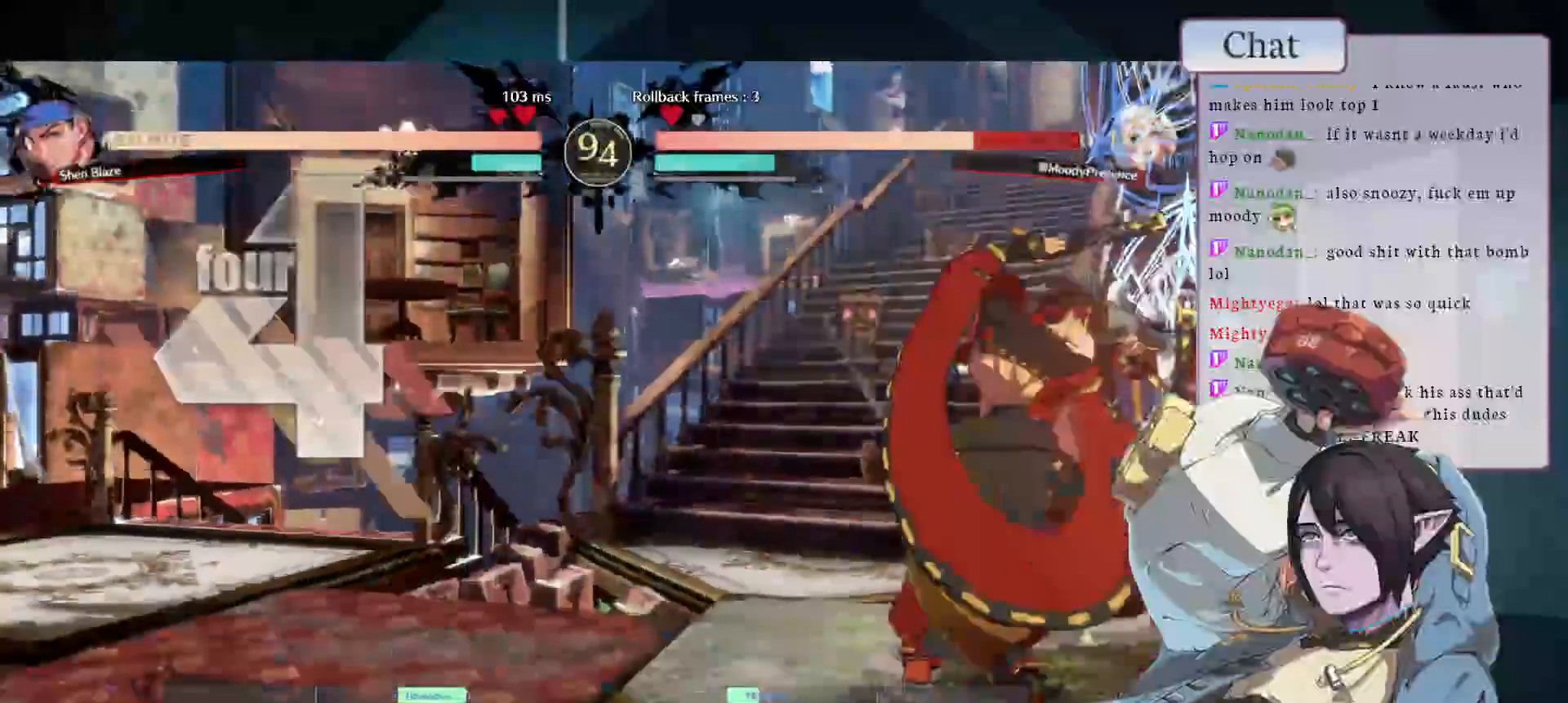
{"dt_ms": 500, "buttons": [], "left_stick": "down-right", "events": [[100, "CROSS", "up"]]}
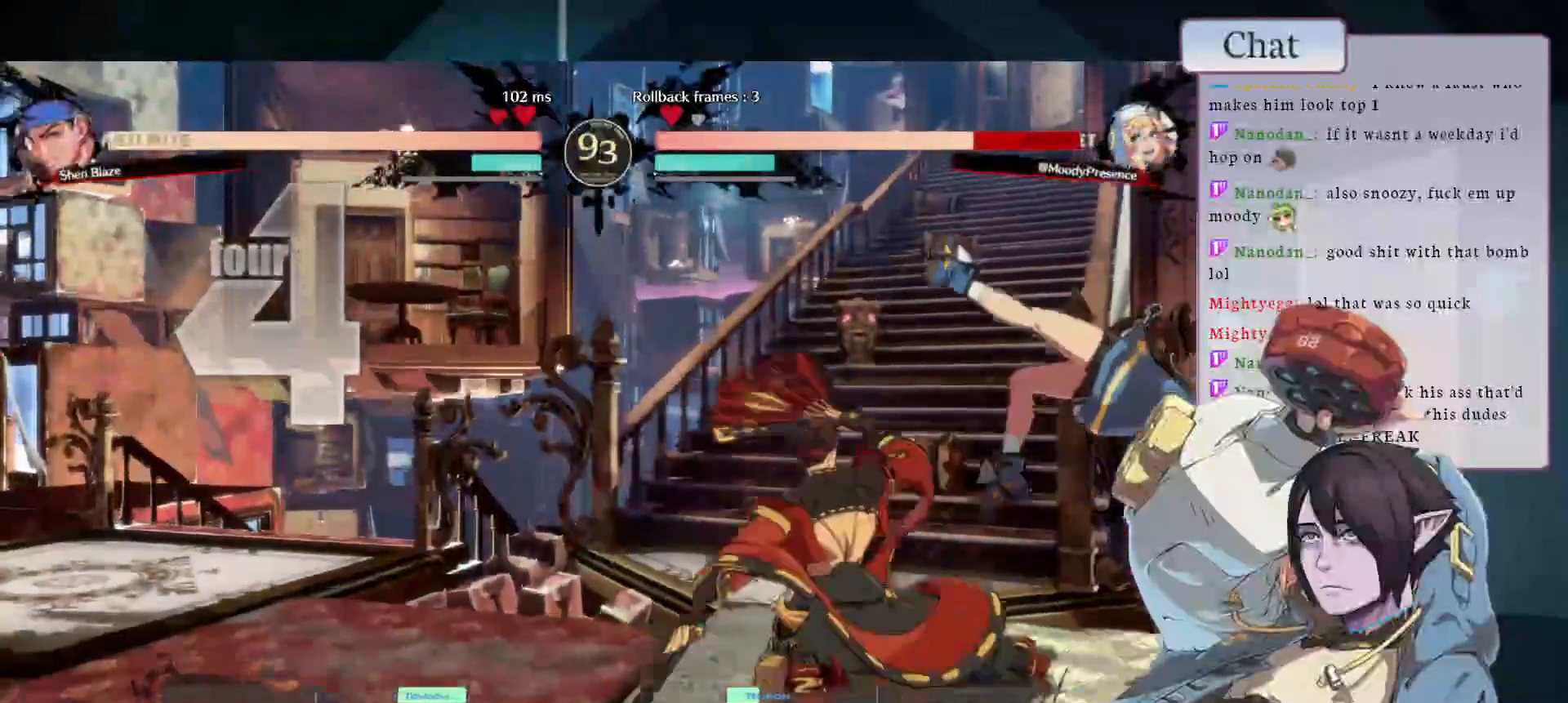
{"dt_ms": 500, "buttons": [], "left_stick": "down-right", "events": []}
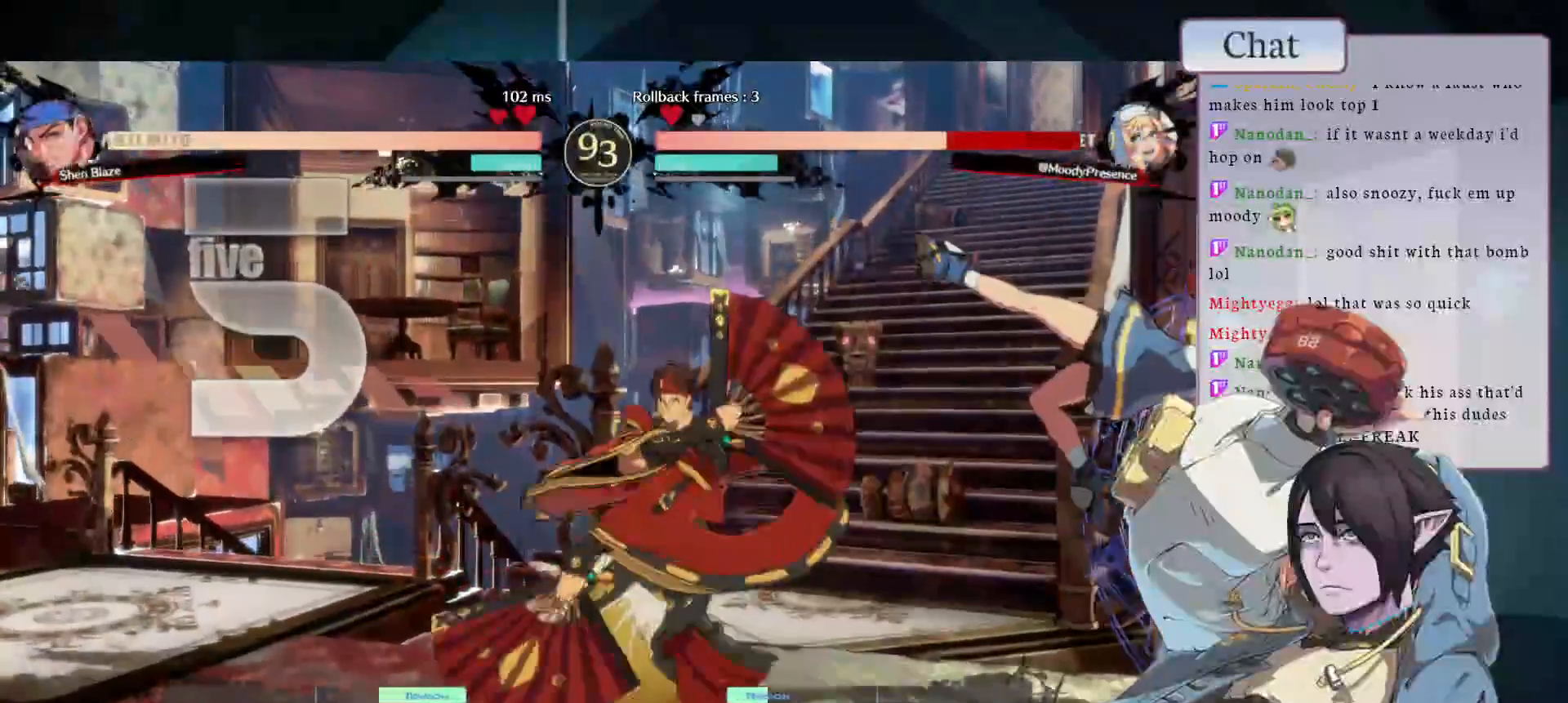
{"dt_ms": 500, "buttons": [], "left_stick": "down-right", "events": []}